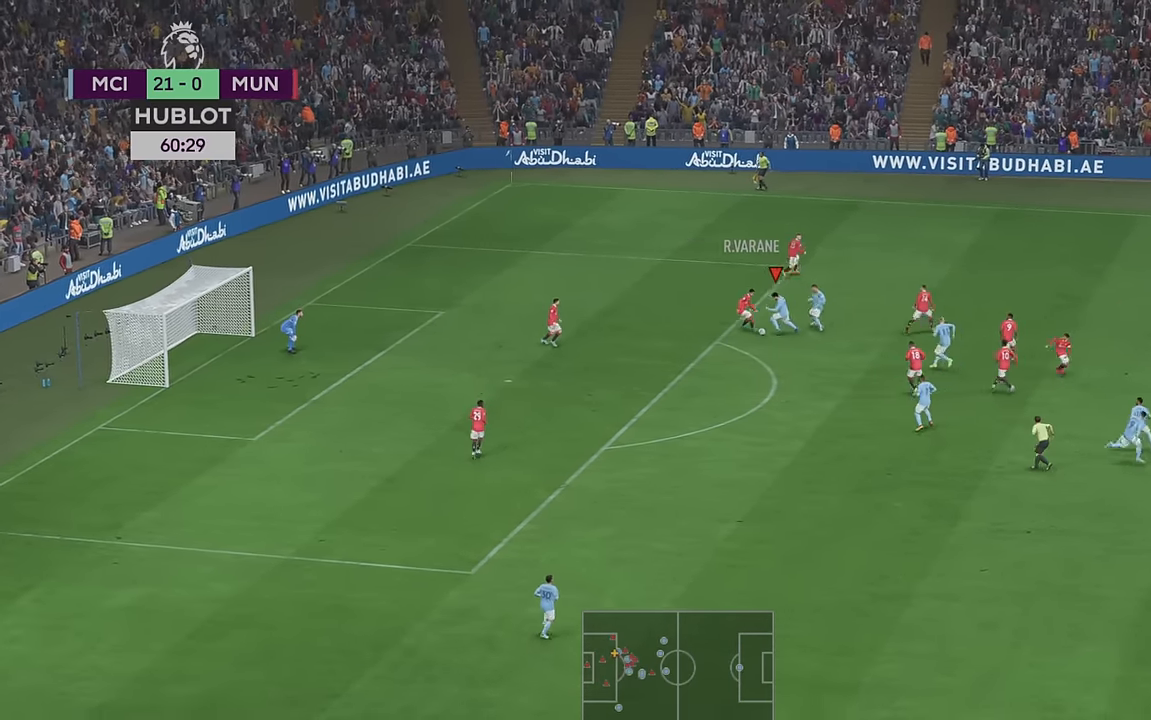
Gameplay with a controller (Xbox layout); each line is a JSON object with the inputs held at the frame after it. "events" lists button and stick changes between this image and that frame as [ms after this image, input, new state], when the widget could be followed in between. Not read: L3 R3.
{"buttons": ["R2"], "left_stick": "left", "right_stick": "center", "events": [[450, "left_stick", "left"]]}
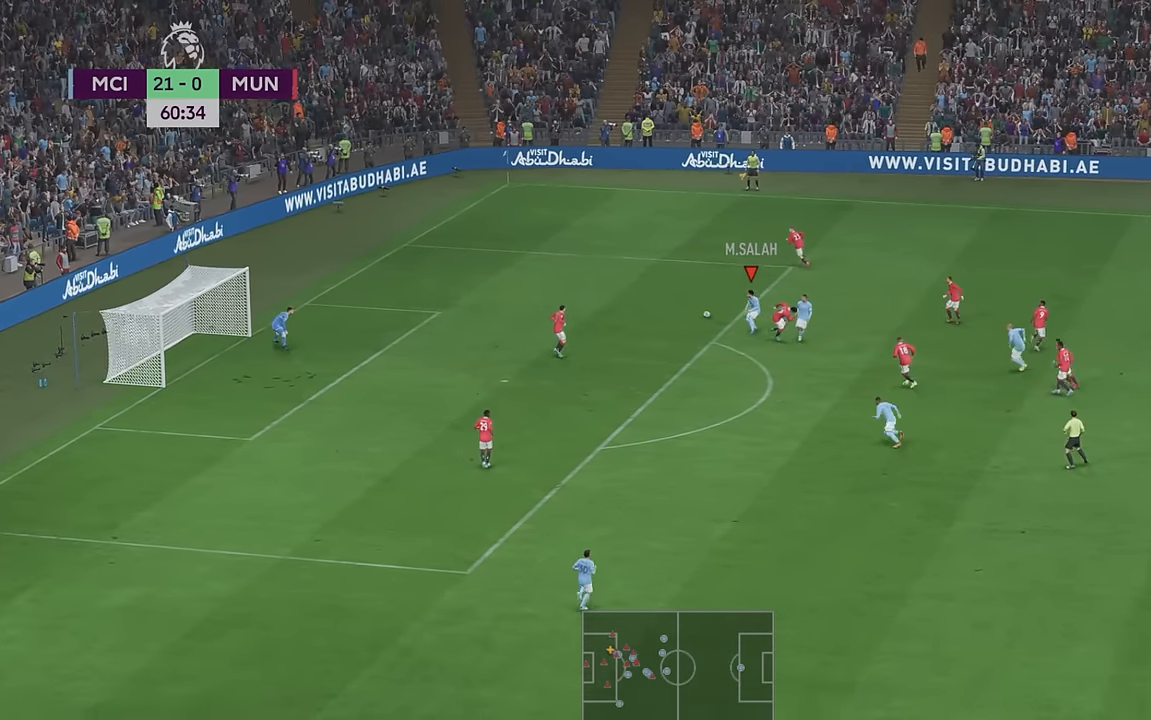
{"buttons": ["R2"], "left_stick": "left", "right_stick": "center", "events": []}
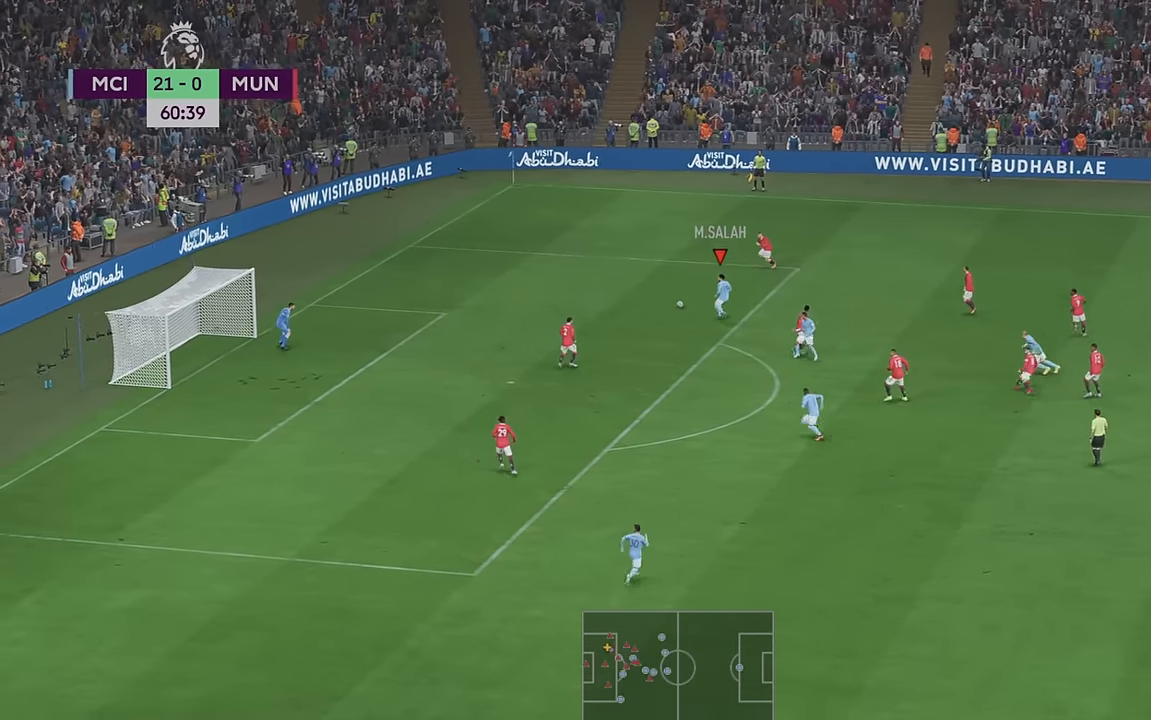
{"buttons": ["R2", "SELECT"], "left_stick": "left", "right_stick": "center", "events": [[417, "SELECT", "down"]]}
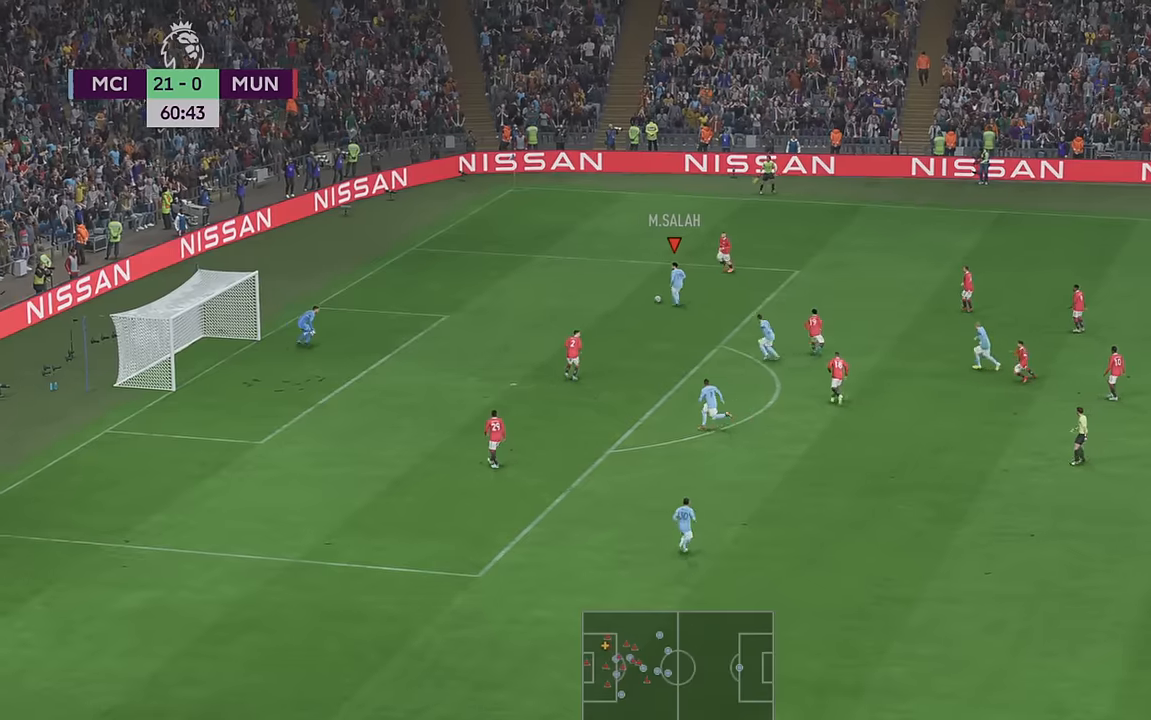
{"buttons": ["R2"], "left_stick": "down-left", "right_stick": "center"}
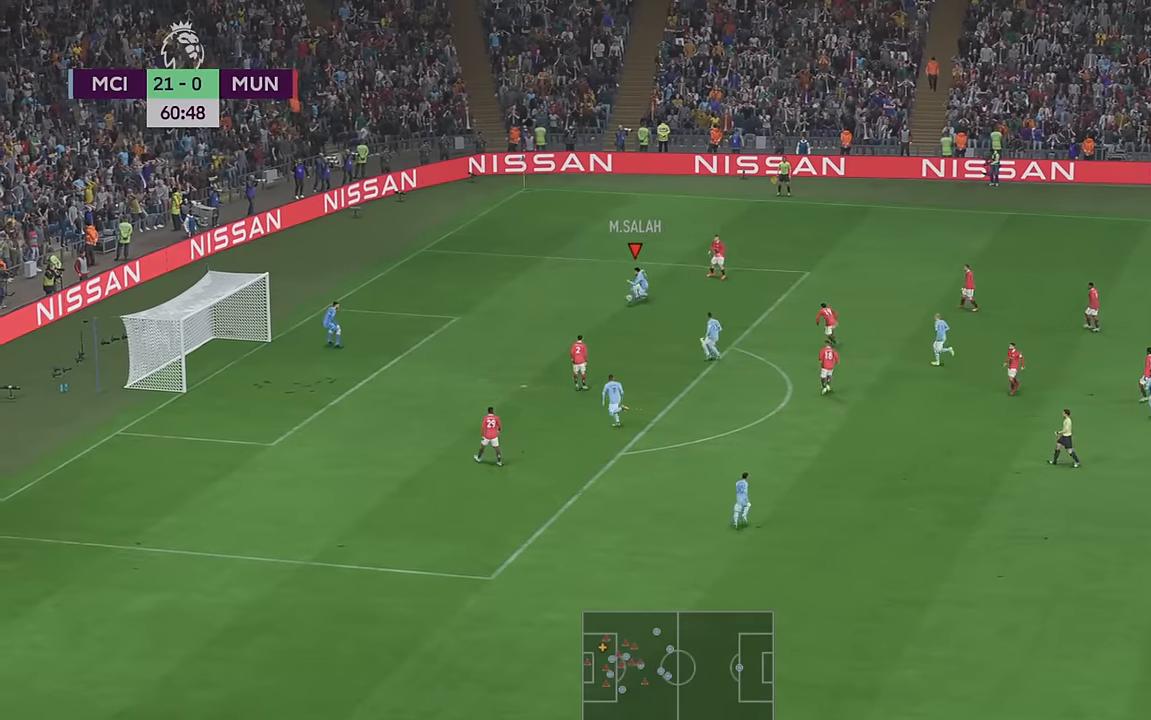
{"buttons": [], "left_stick": "down-left", "right_stick": "center", "events": [[50, "left_stick", "down"], [250, "R2", "up"], [400, "left_stick", "down-left"]]}
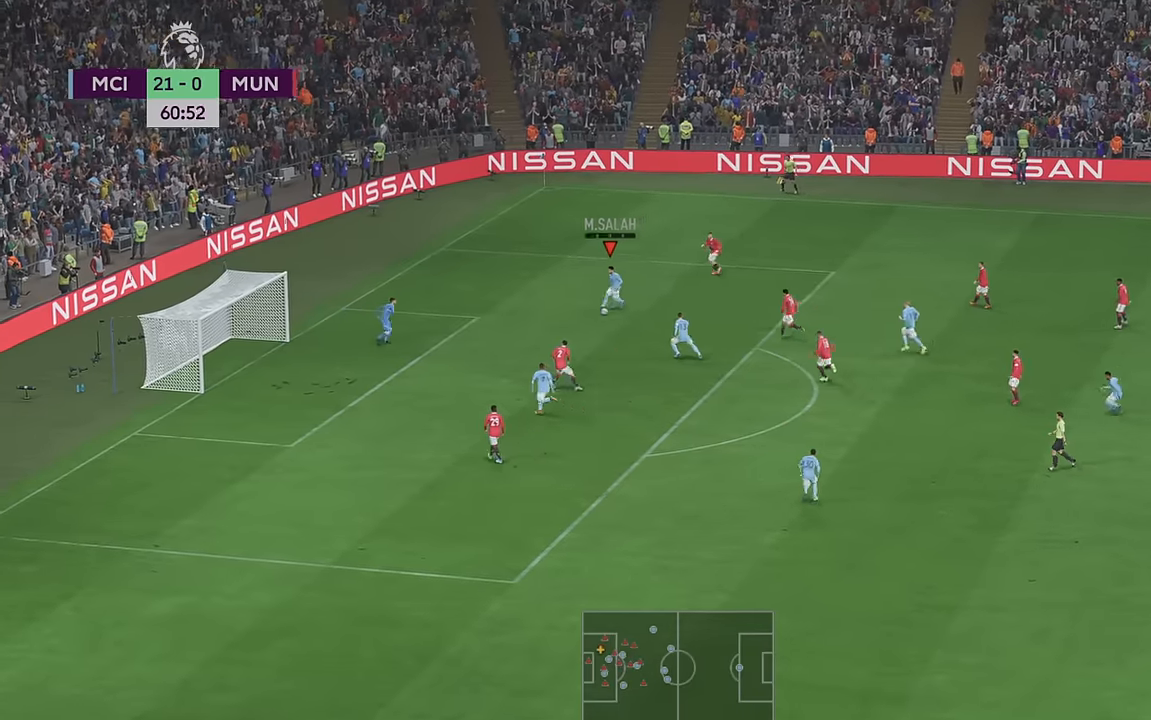
{"buttons": [], "left_stick": "down-left", "right_stick": "center", "events": []}
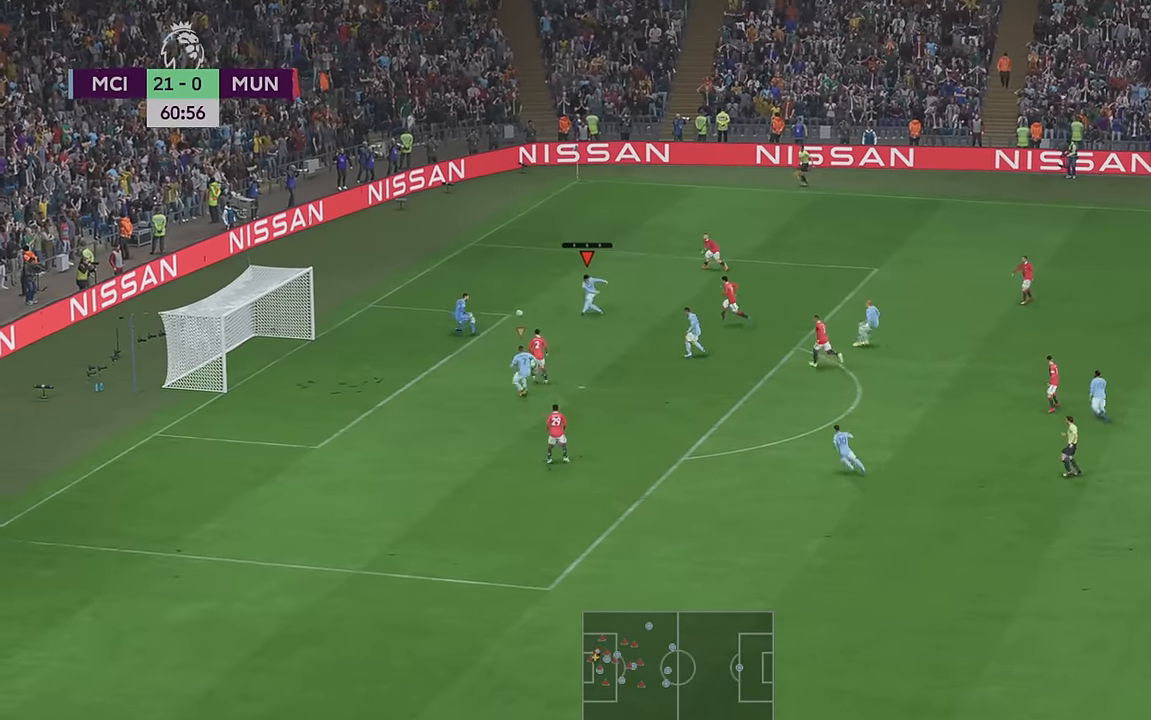
{"buttons": [], "left_stick": "right", "right_stick": "center", "events": [[150, "left_stick", "down"], [334, "left_stick", "down-right"], [500, "left_stick", "right"]]}
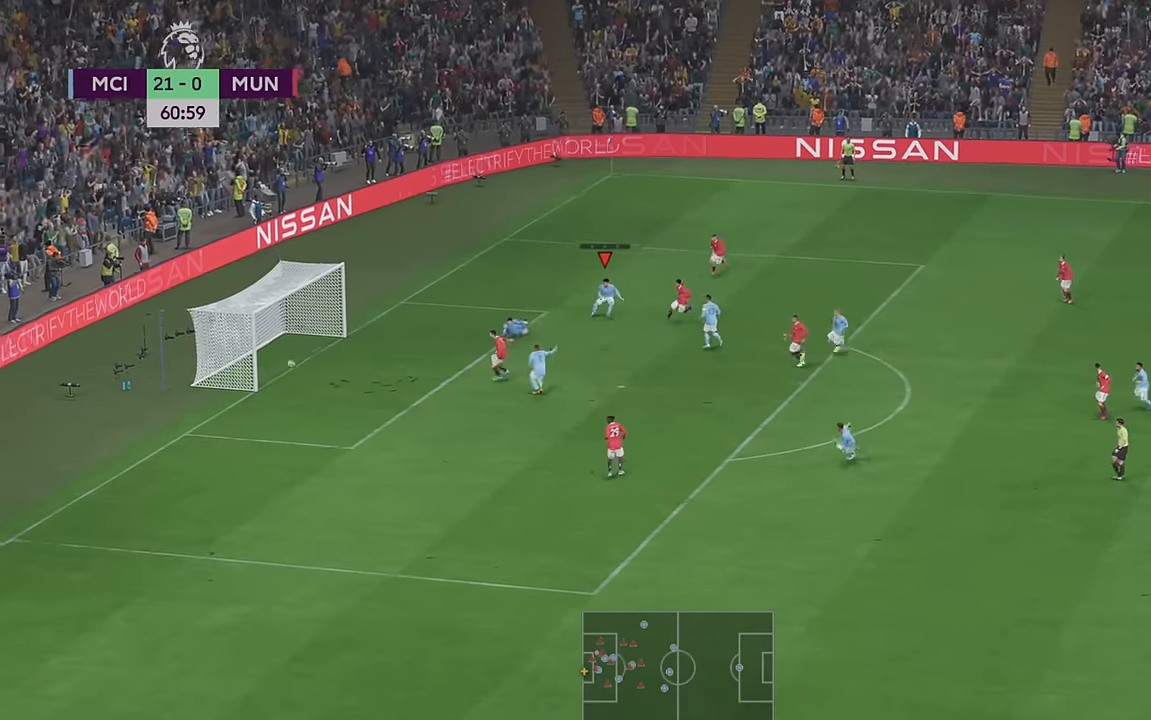
{"buttons": [], "left_stick": "down", "right_stick": "center", "events": [[134, "left_stick", "down-right"], [400, "left_stick", "down"]]}
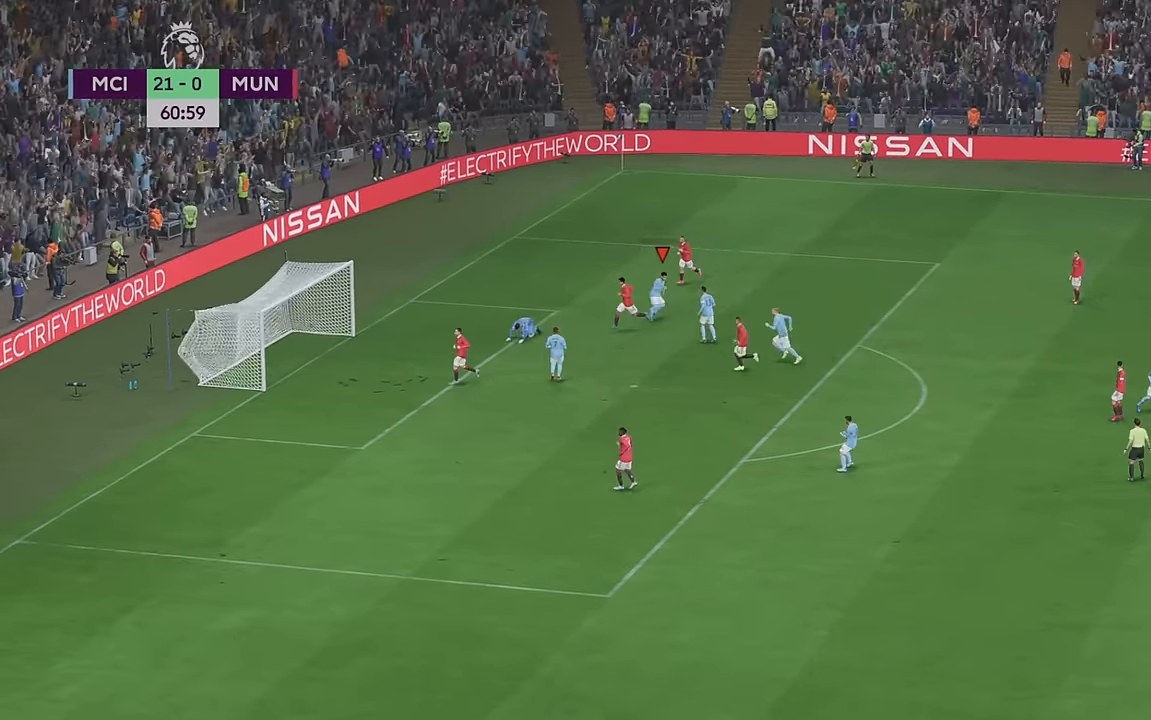
{"buttons": [], "left_stick": "right", "right_stick": "center", "events": [[150, "left_stick", "down-right"], [300, "left_stick", "right"]]}
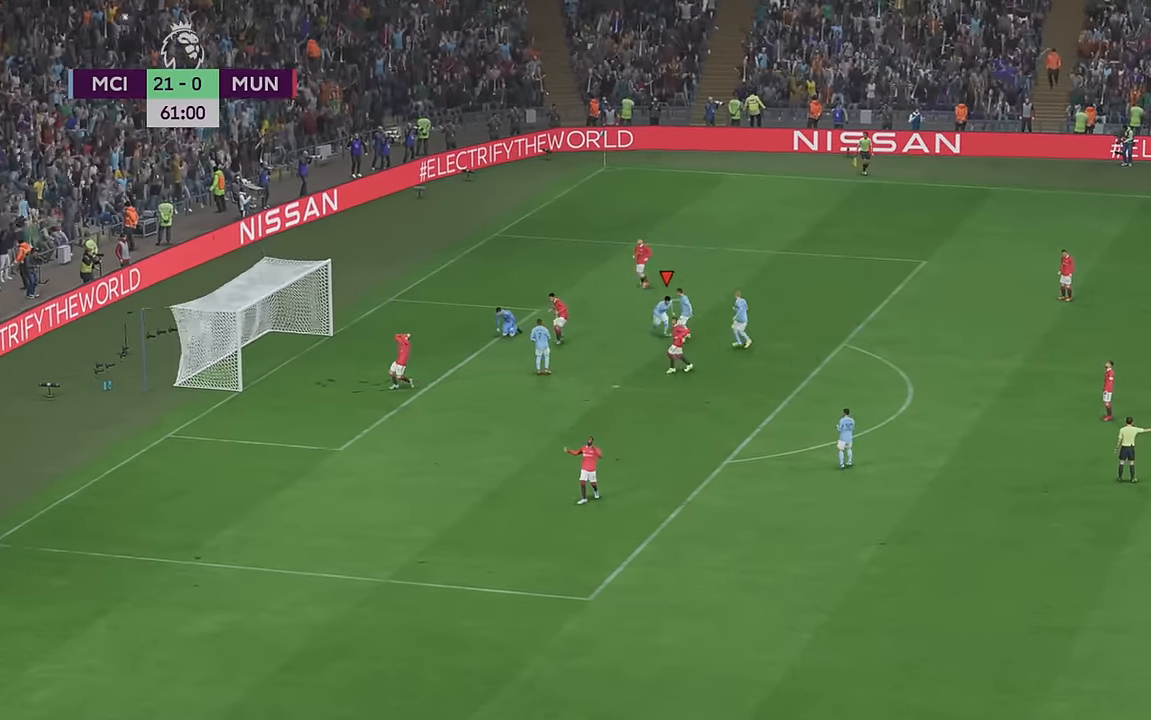
{"buttons": [], "left_stick": "up-left", "right_stick": "center", "events": [[50, "left_stick", "up-right"], [67, "L2", "down"], [117, "L2", "up"], [234, "left_stick", "up"], [367, "left_stick", "up-left"]]}
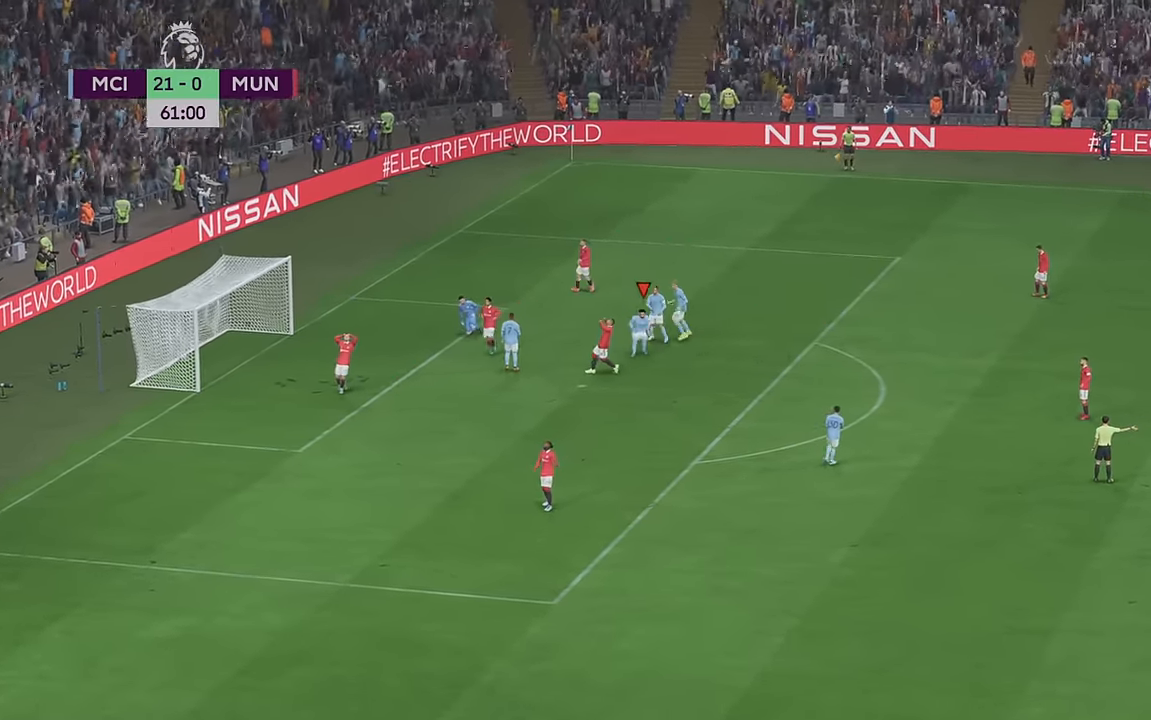
{"buttons": [], "left_stick": "center", "right_stick": "center", "events": [[34, "left_stick", "down-left"], [167, "A", "down"], [234, "left_stick", "down"], [334, "A", "up"], [367, "left_stick", "center"]]}
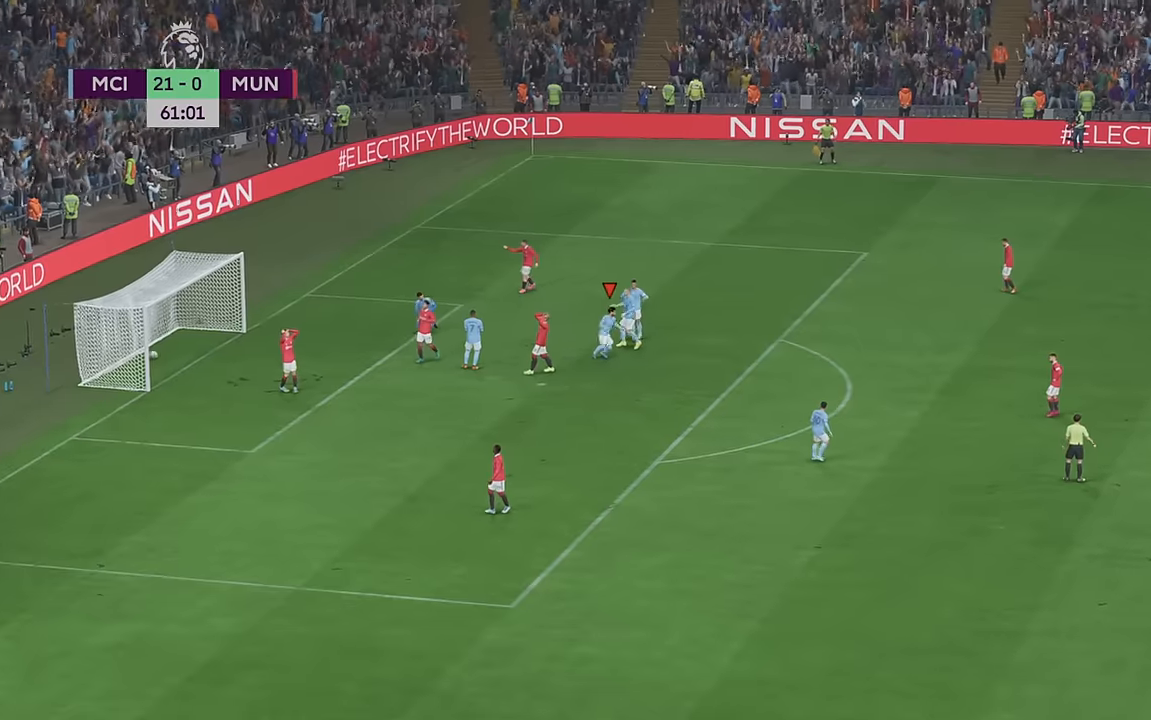
{"buttons": [], "left_stick": "center", "right_stick": "center", "events": []}
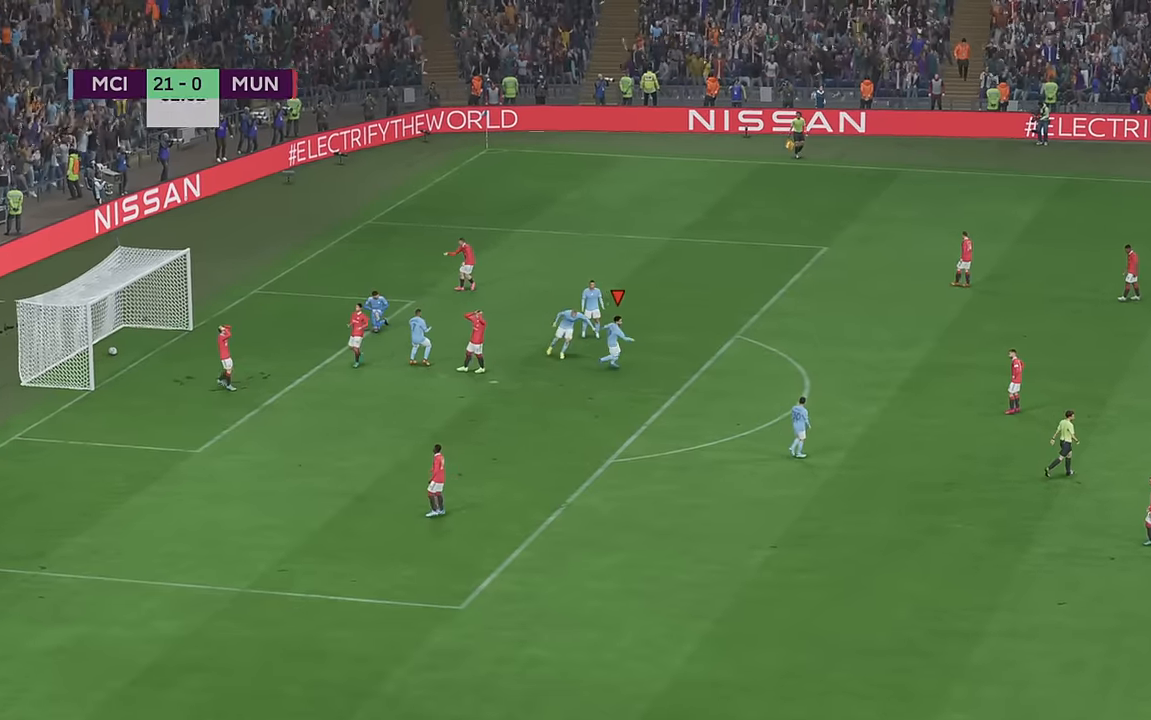
{"buttons": [], "left_stick": "center", "right_stick": "center", "events": []}
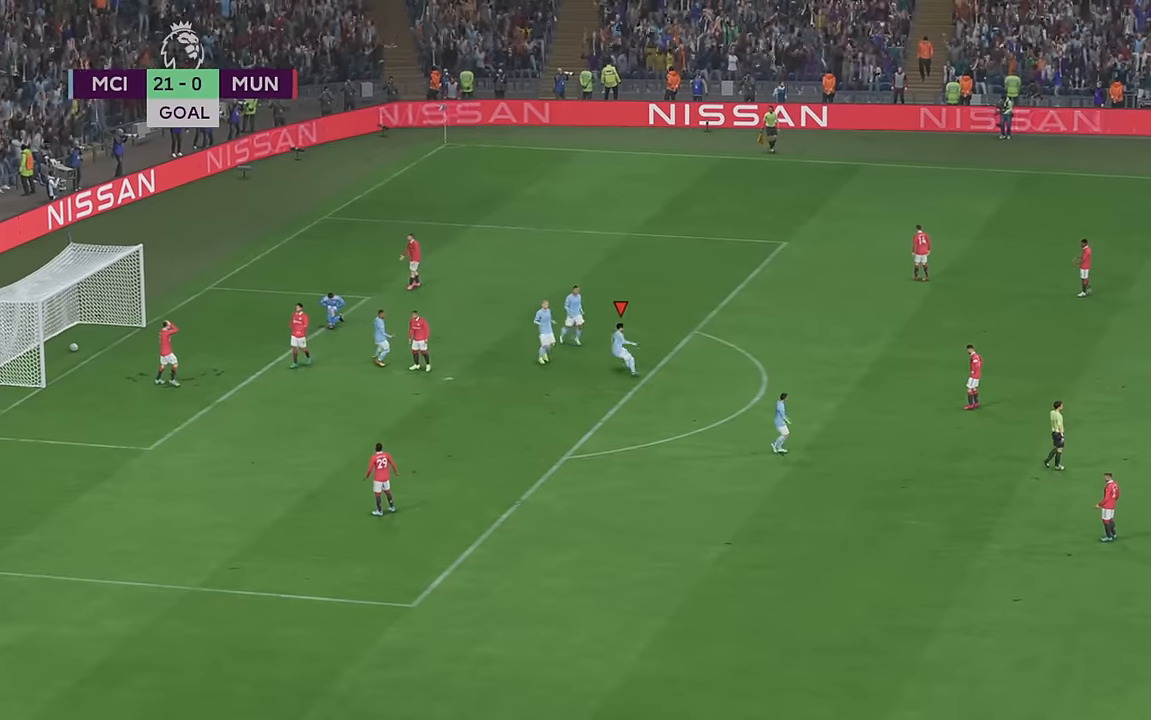
{"buttons": [], "left_stick": "center", "right_stick": "center", "events": []}
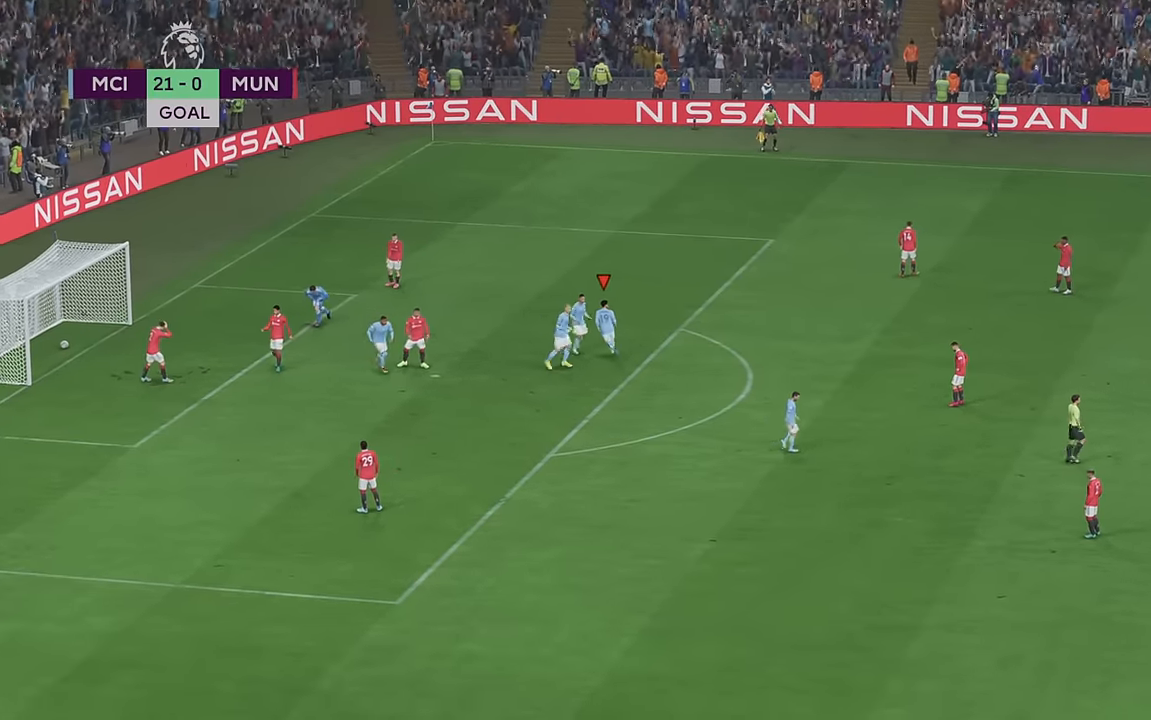
{"buttons": [], "left_stick": "center", "right_stick": "center", "events": []}
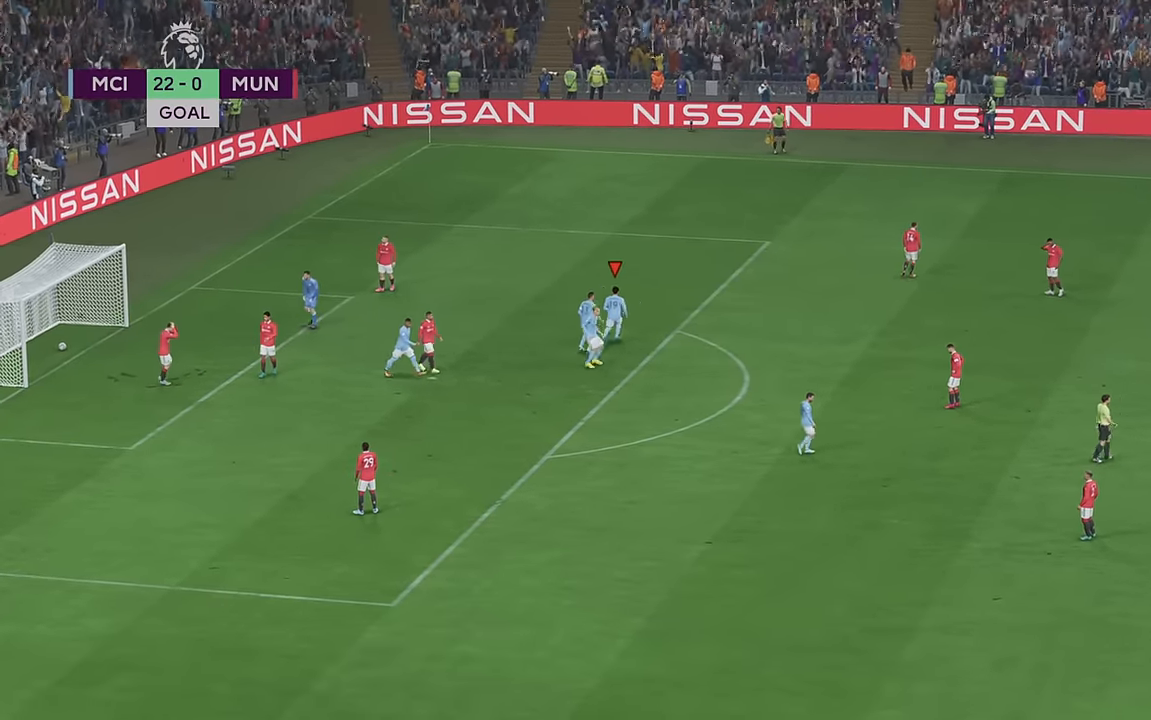
{"buttons": [], "left_stick": "center", "right_stick": "center", "events": []}
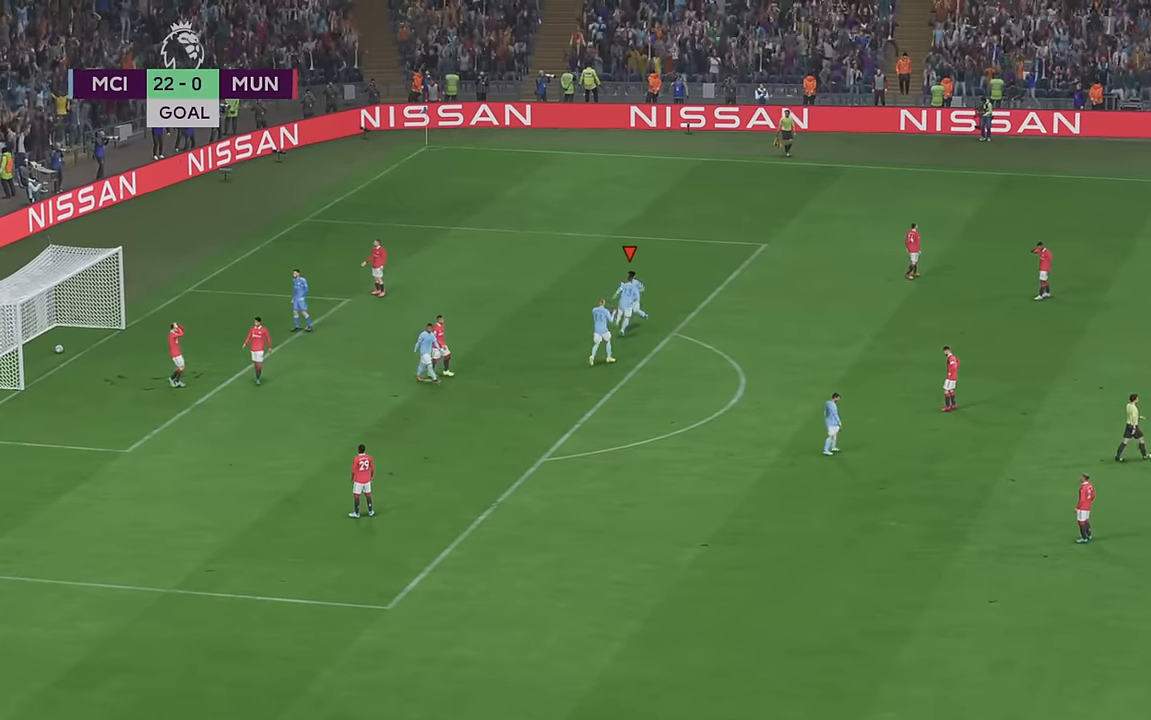
{"buttons": ["A"], "left_stick": "center", "right_stick": "center"}
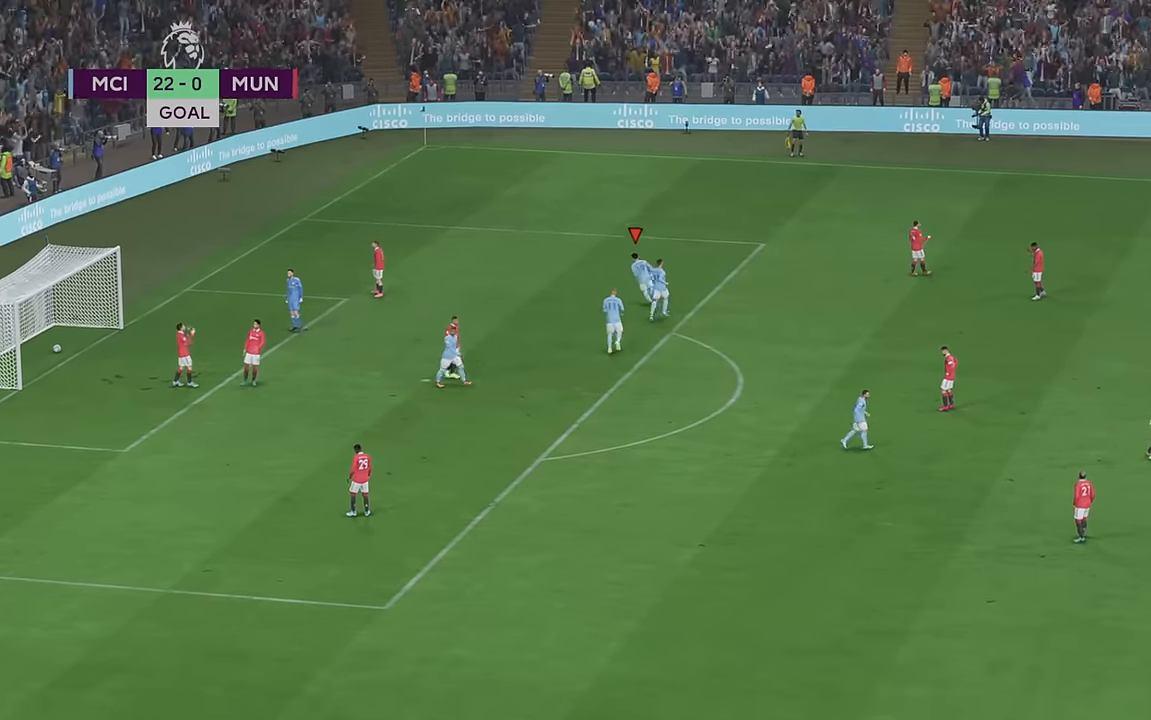
{"buttons": [], "left_stick": "center", "right_stick": "center", "events": [[134, "A", "up"]]}
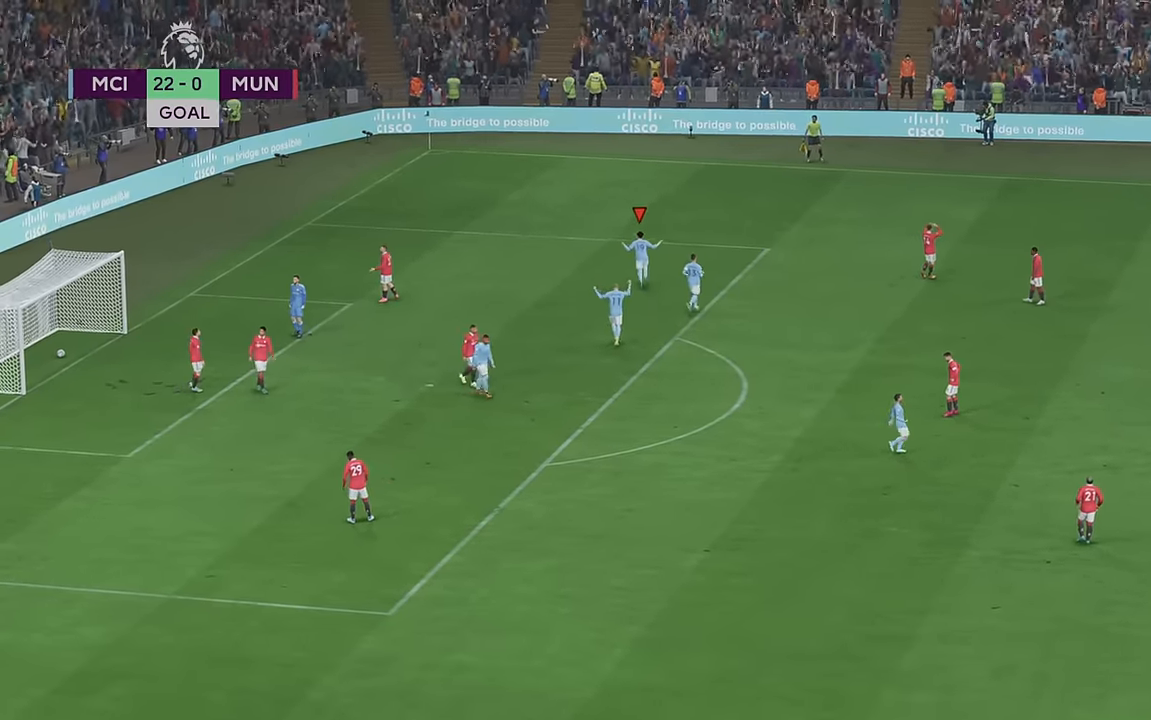
{"buttons": [], "left_stick": "center", "right_stick": "center", "events": []}